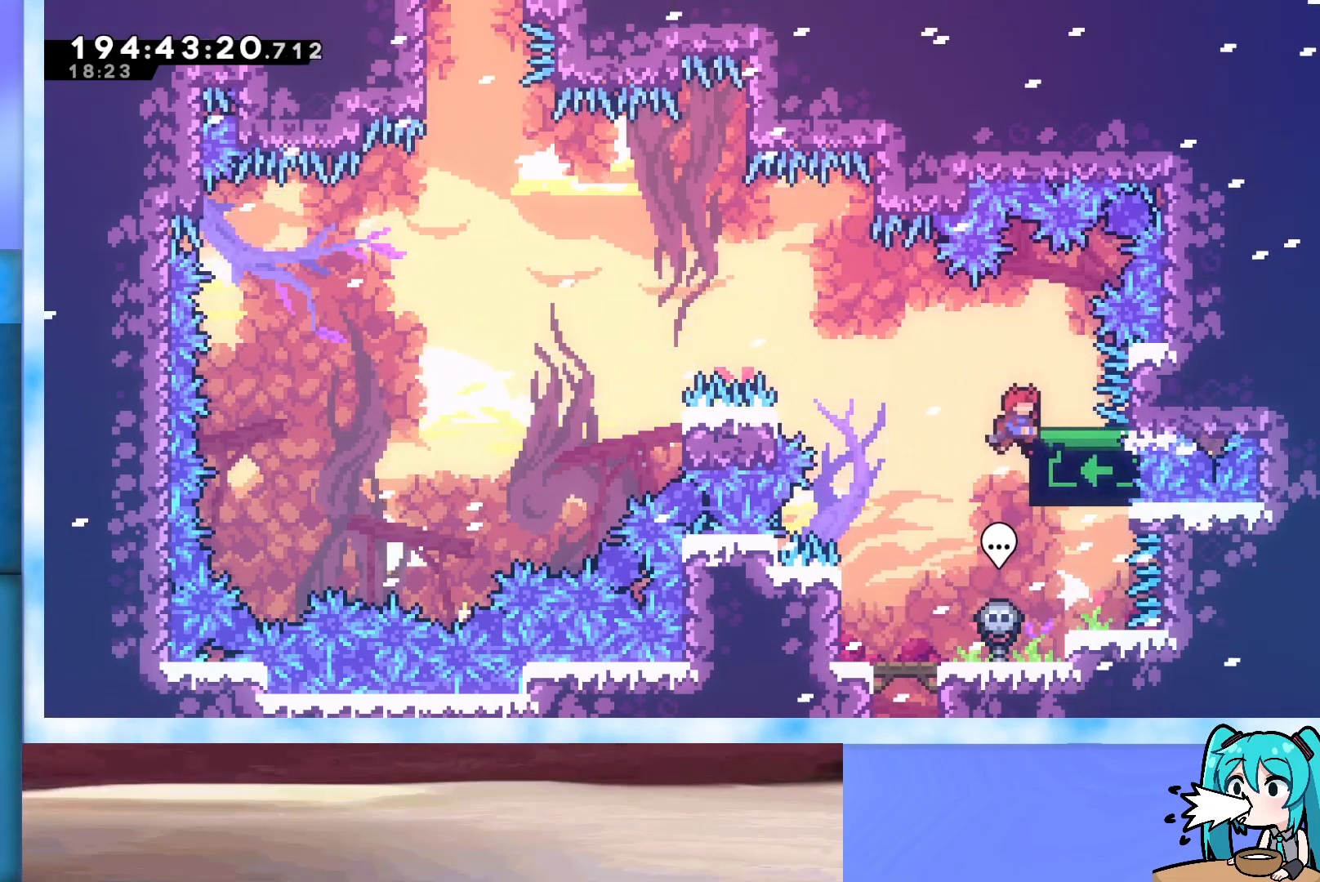
Gameplay with keyboard; each line is a JSON object with the keys held at the frame after it. "events" lists presses ("down") and releases ("up") of "dash", "demo", "down", "grab", "j2", "jump", "left", "pause", "right" and "up" between this image and that frame as [ms after this image, input, new state], when the widget could be followed in between. No other keys are recorded. Mouse input is not recorded. Key names are as the overlay labels them; some are game actions (e.g. jump) rather than physical keys.
{"keys": ["grab", "up"], "events": []}
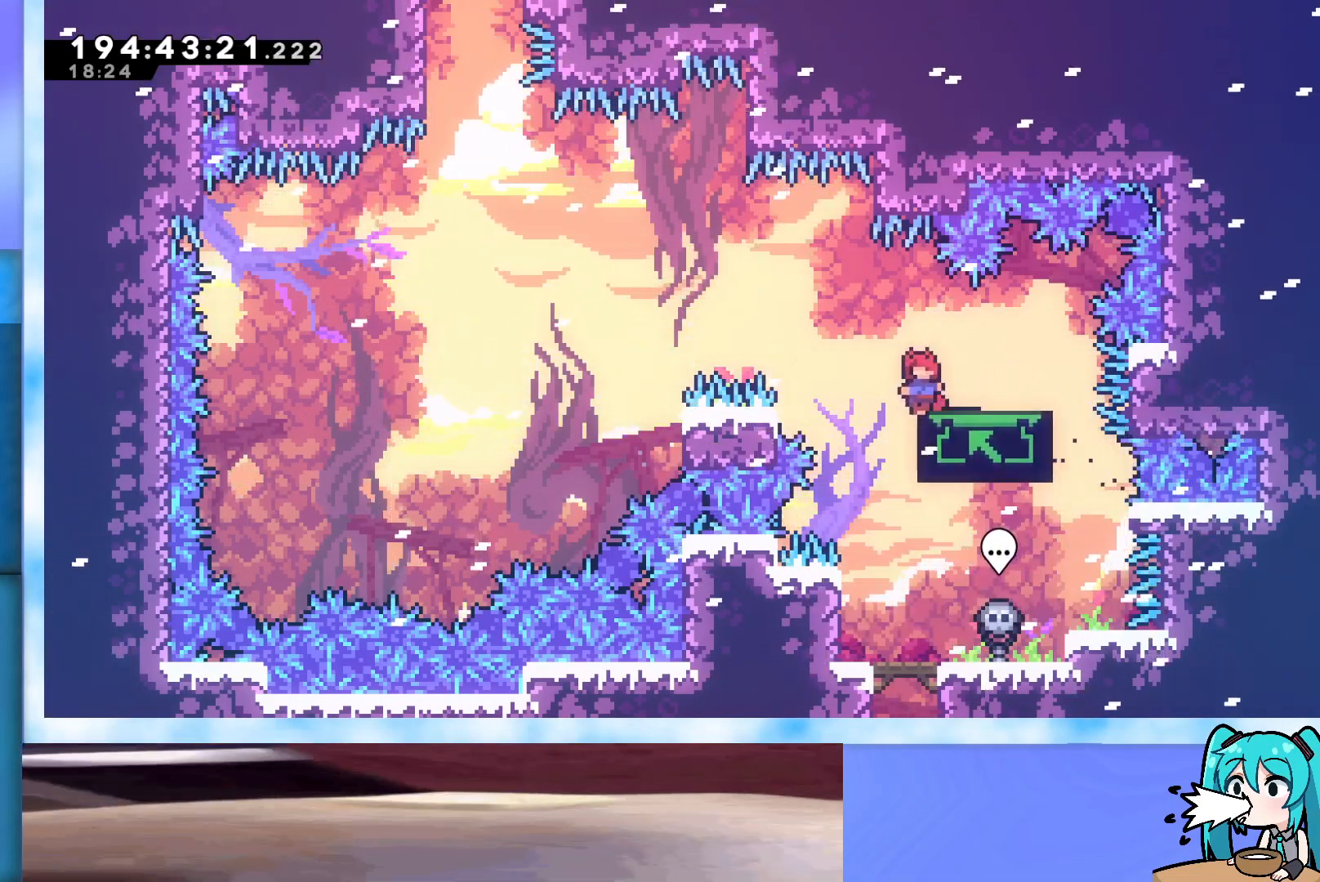
{"keys": ["grab", "up"], "events": []}
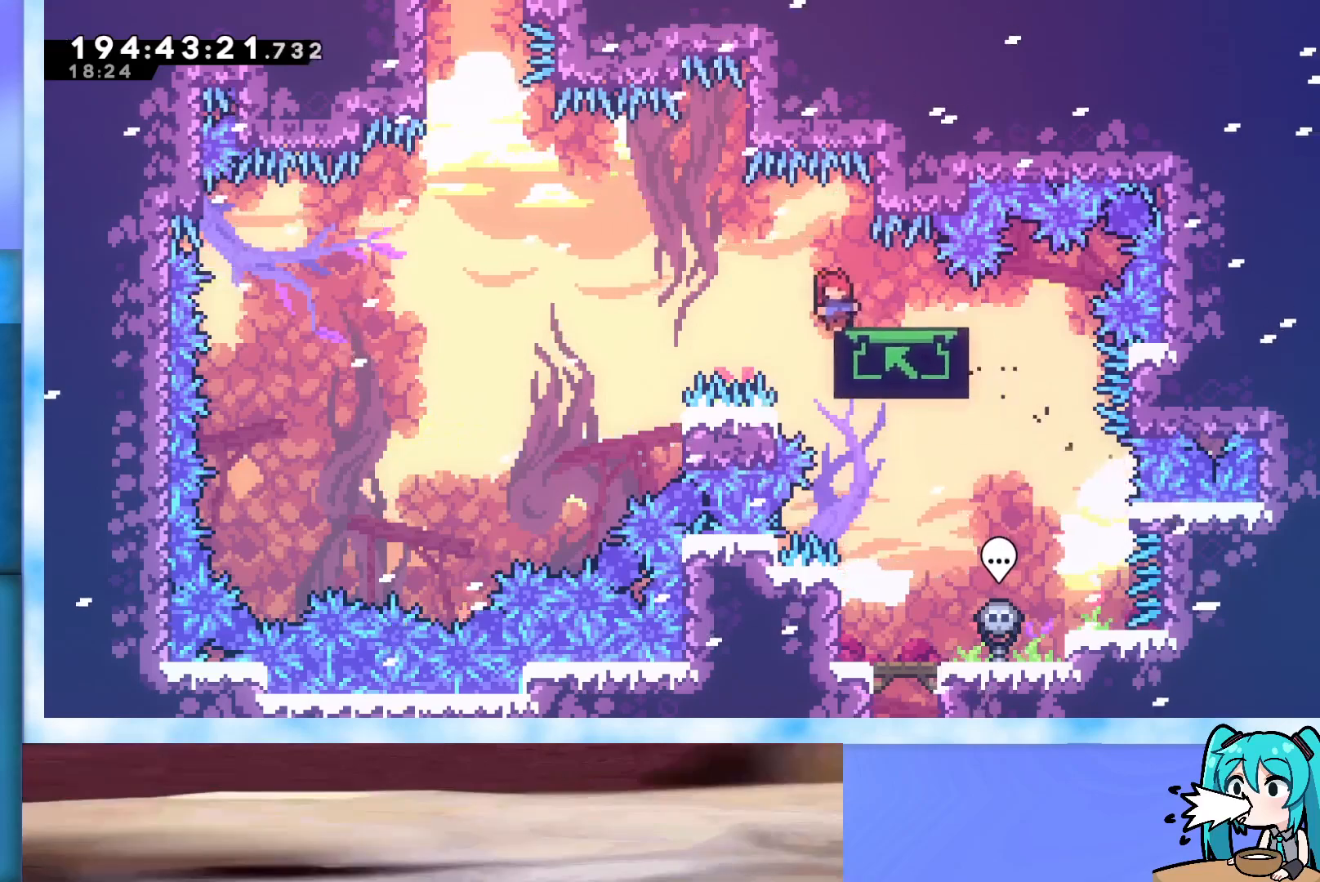
{"keys": ["right"], "events": [[217, "grab", "up"], [267, "up", "up"], [367, "right", "down"]]}
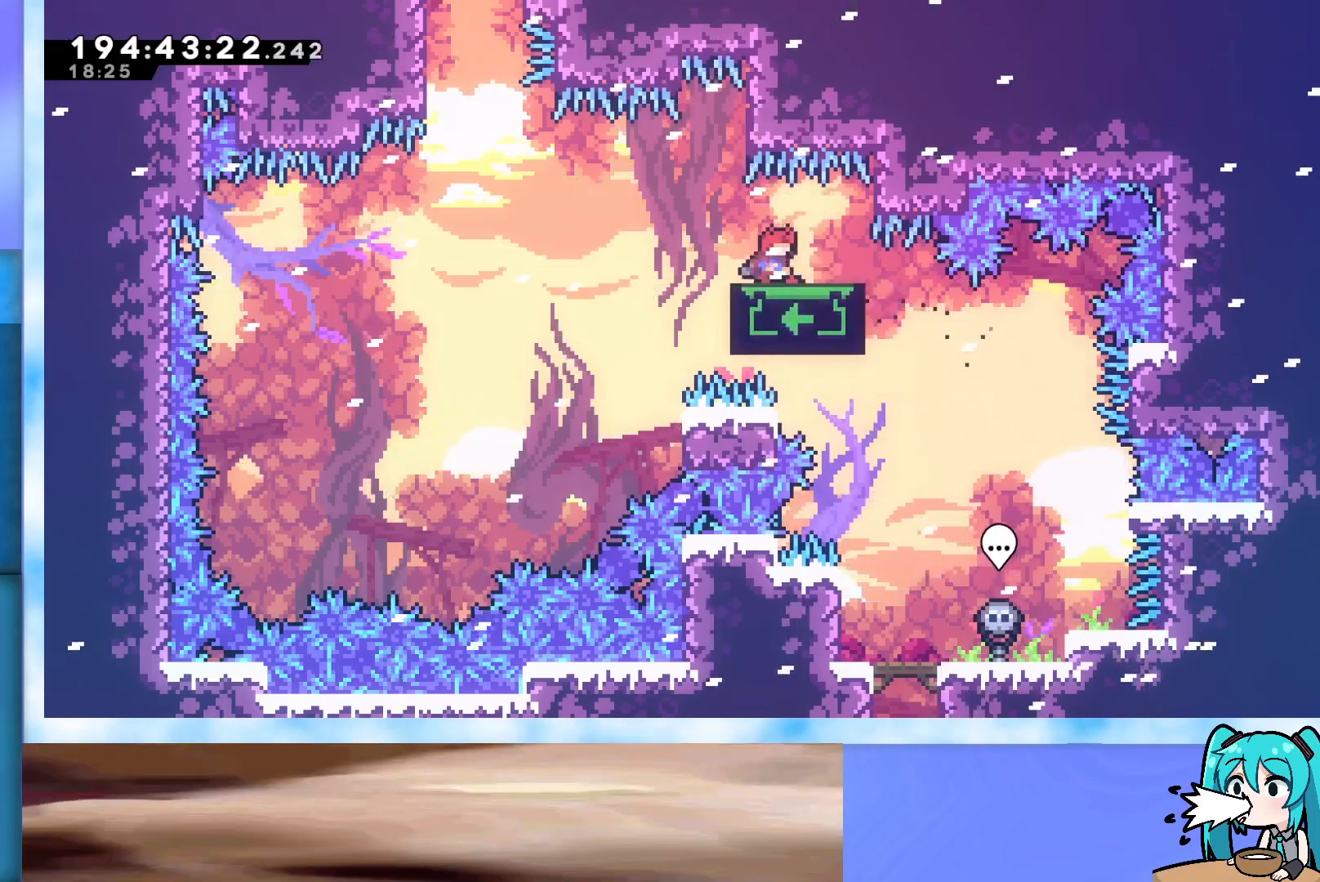
{"keys": ["up"], "events": [[17, "right", "up"], [150, "up", "down"], [250, "up", "up"], [433, "up", "down"]]}
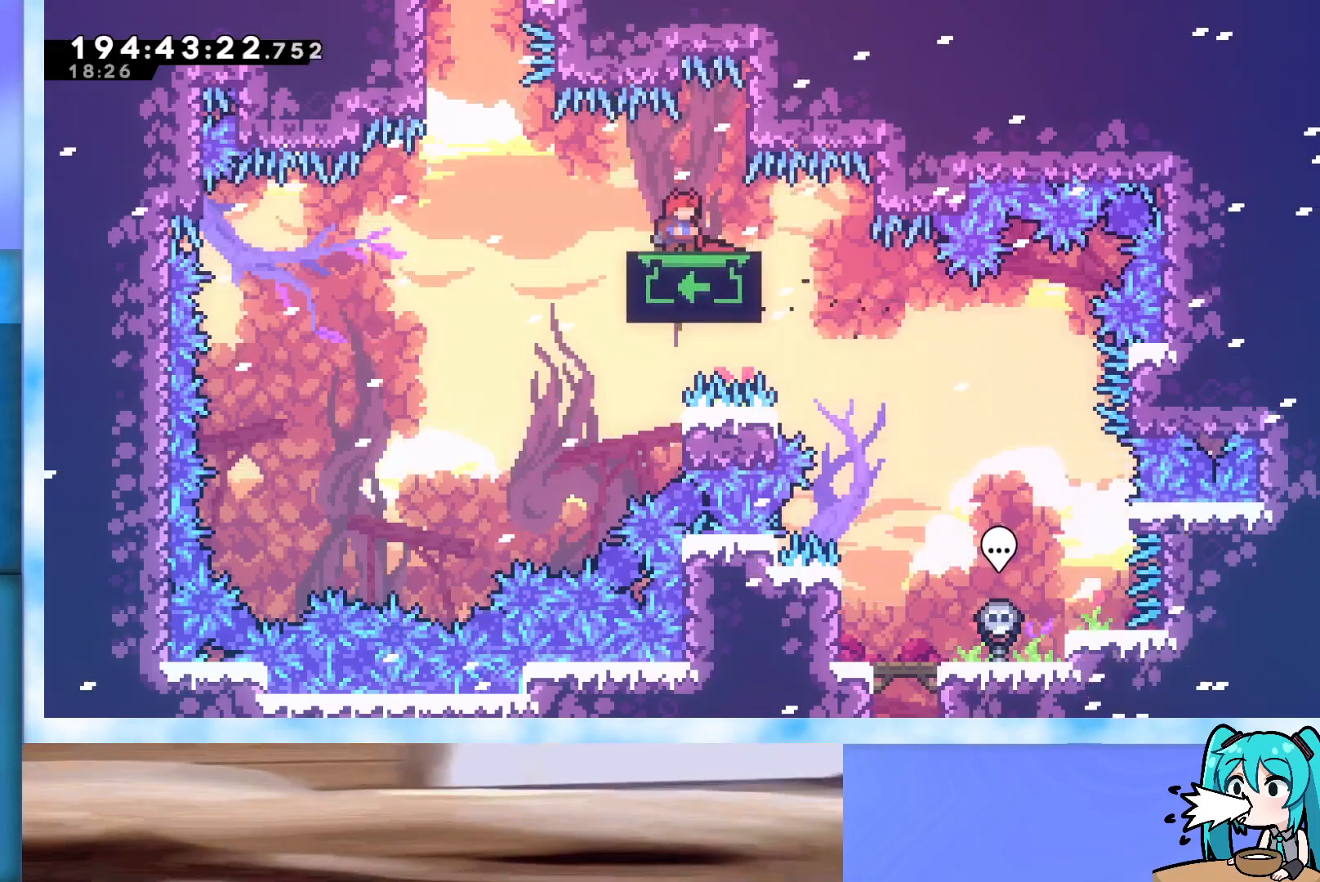
{"keys": ["up"], "events": [[17, "up", "up"], [167, "up", "down"], [250, "up", "up"], [400, "up", "down"]]}
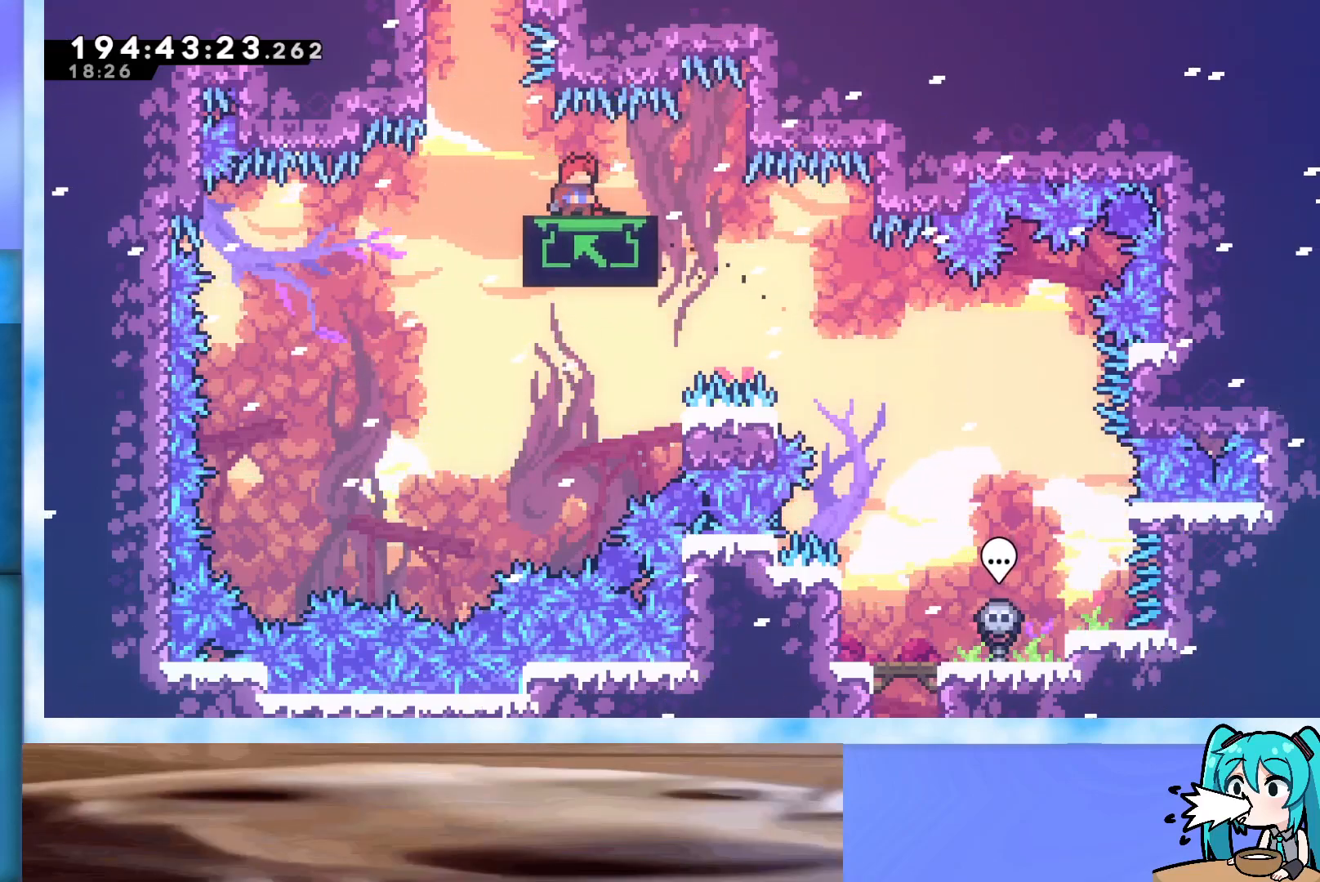
{"keys": ["up"], "events": [[33, "up", "up"], [133, "up", "down"]]}
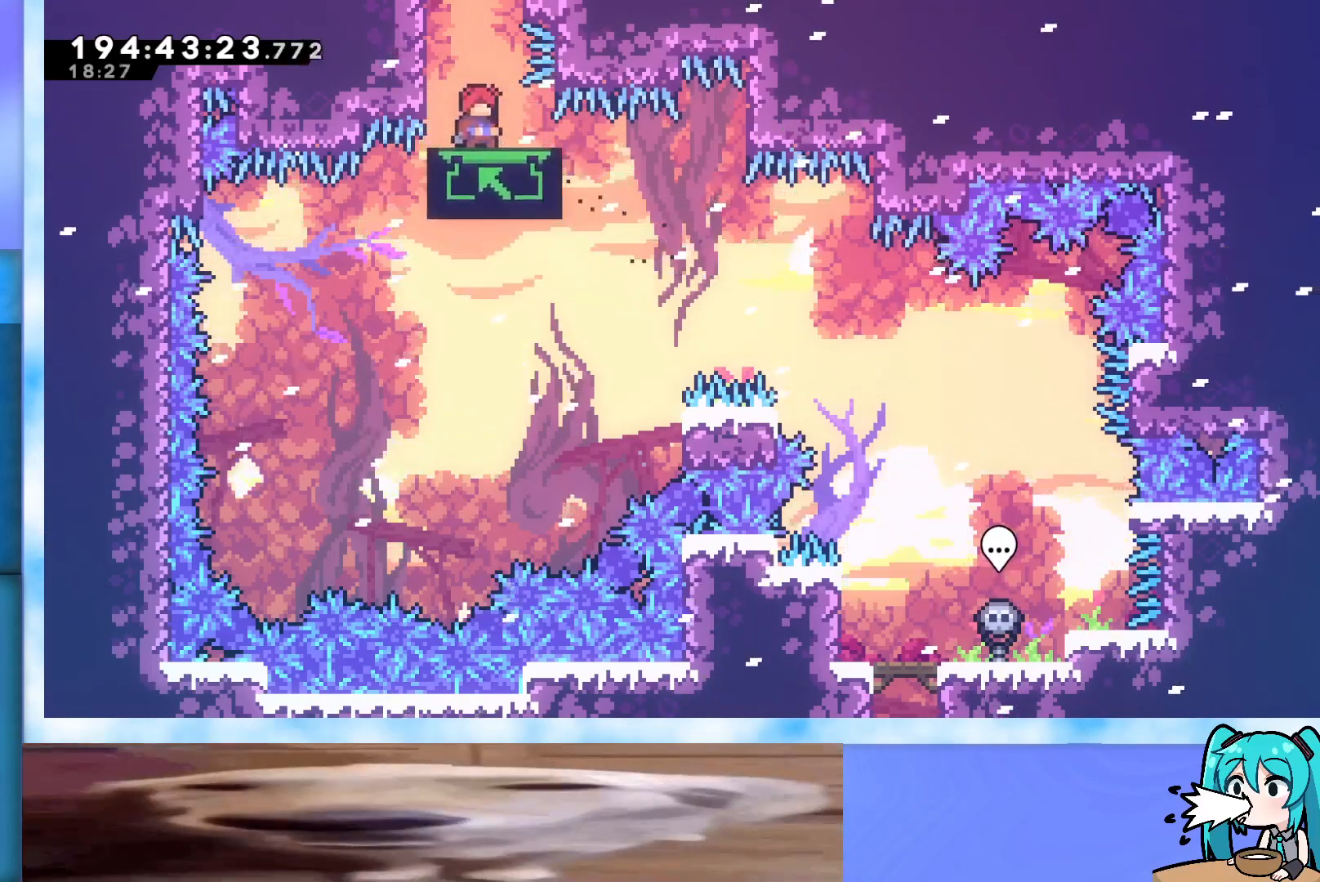
{"keys": ["jump"], "events": [[67, "left", "down"], [233, "left", "up"], [283, "up", "up"], [383, "jump", "down"]]}
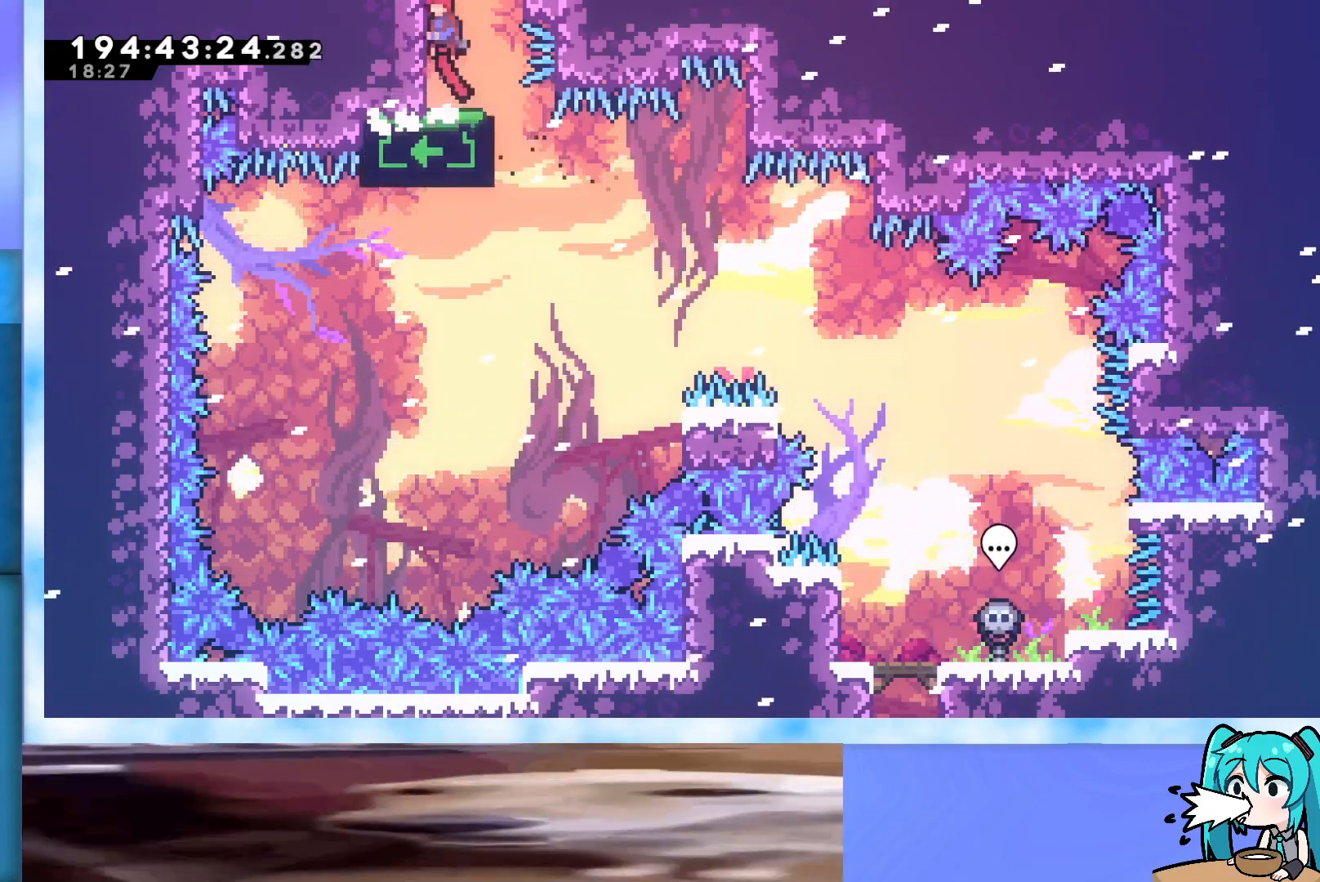
{"keys": ["j2", "jump"], "events": [[200, "j2", "down"], [433, "j2", "up"], [483, "j2", "down"]]}
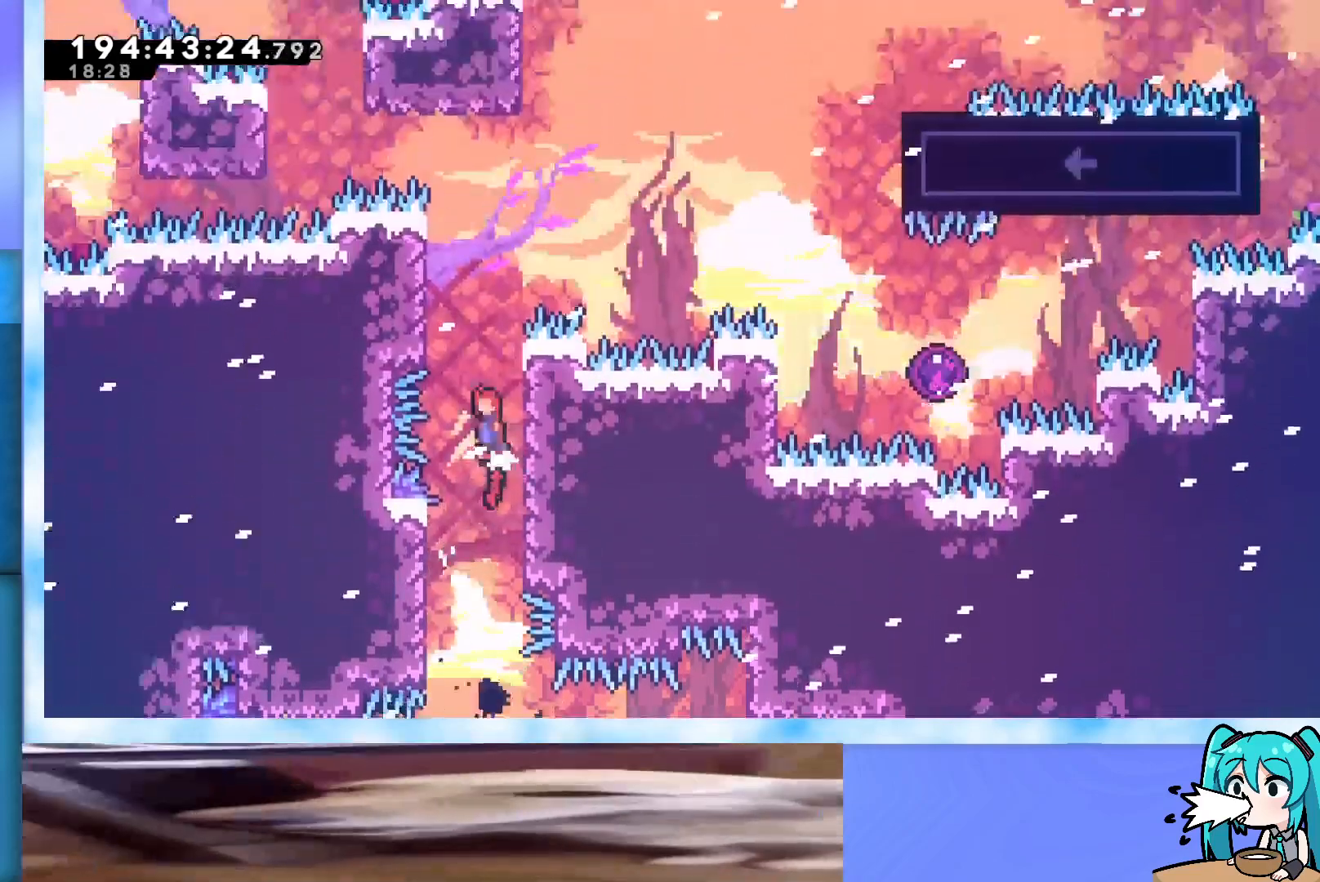
{"keys": ["j2", "jump", "left"], "events": [[283, "j2", "up"], [367, "j2", "down"], [467, "left", "down"]]}
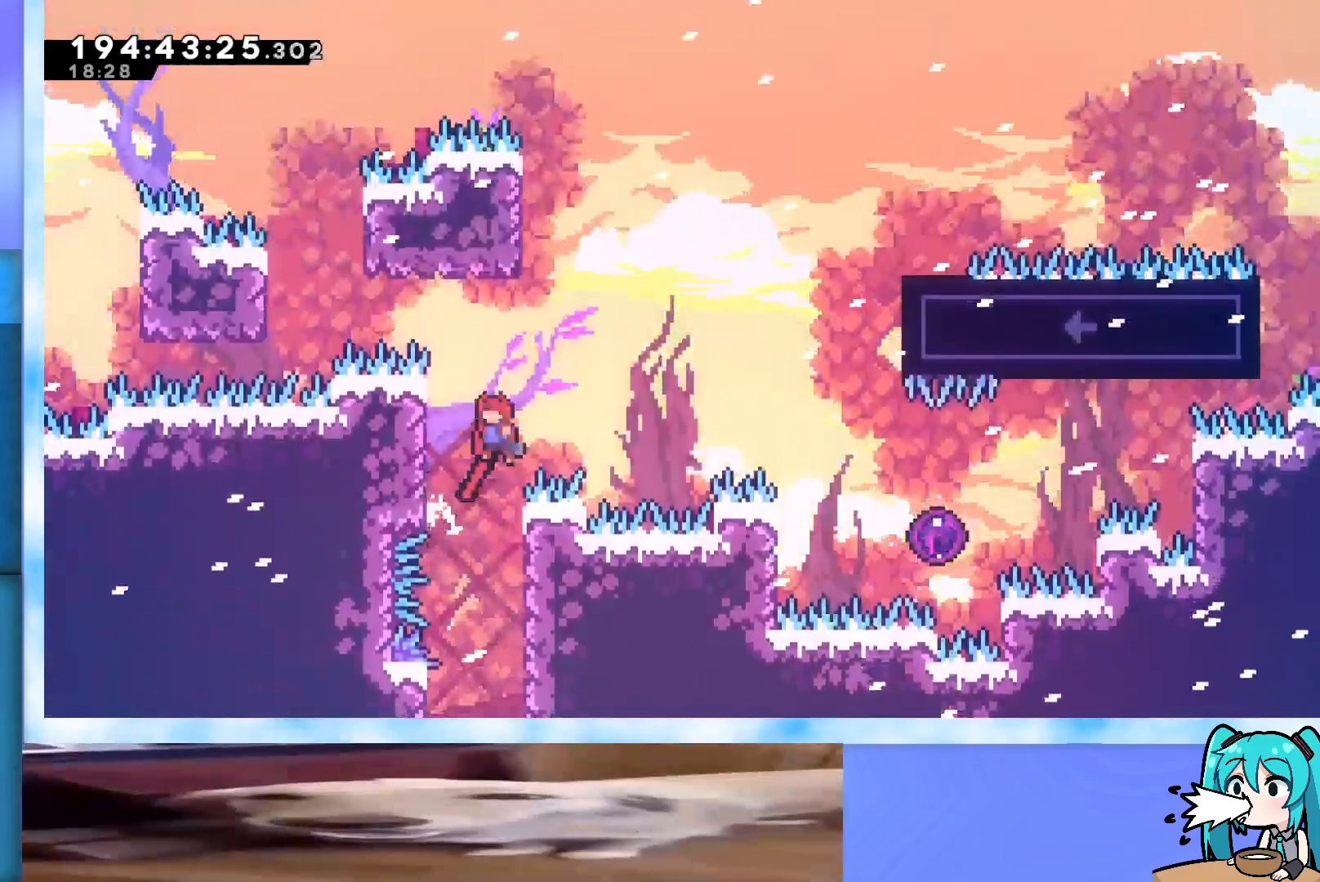
{"keys": ["grab", "jump", "left", "right", "up"], "events": [[50, "grab", "down"], [150, "up", "down"], [383, "j2", "up"], [483, "right", "down"]]}
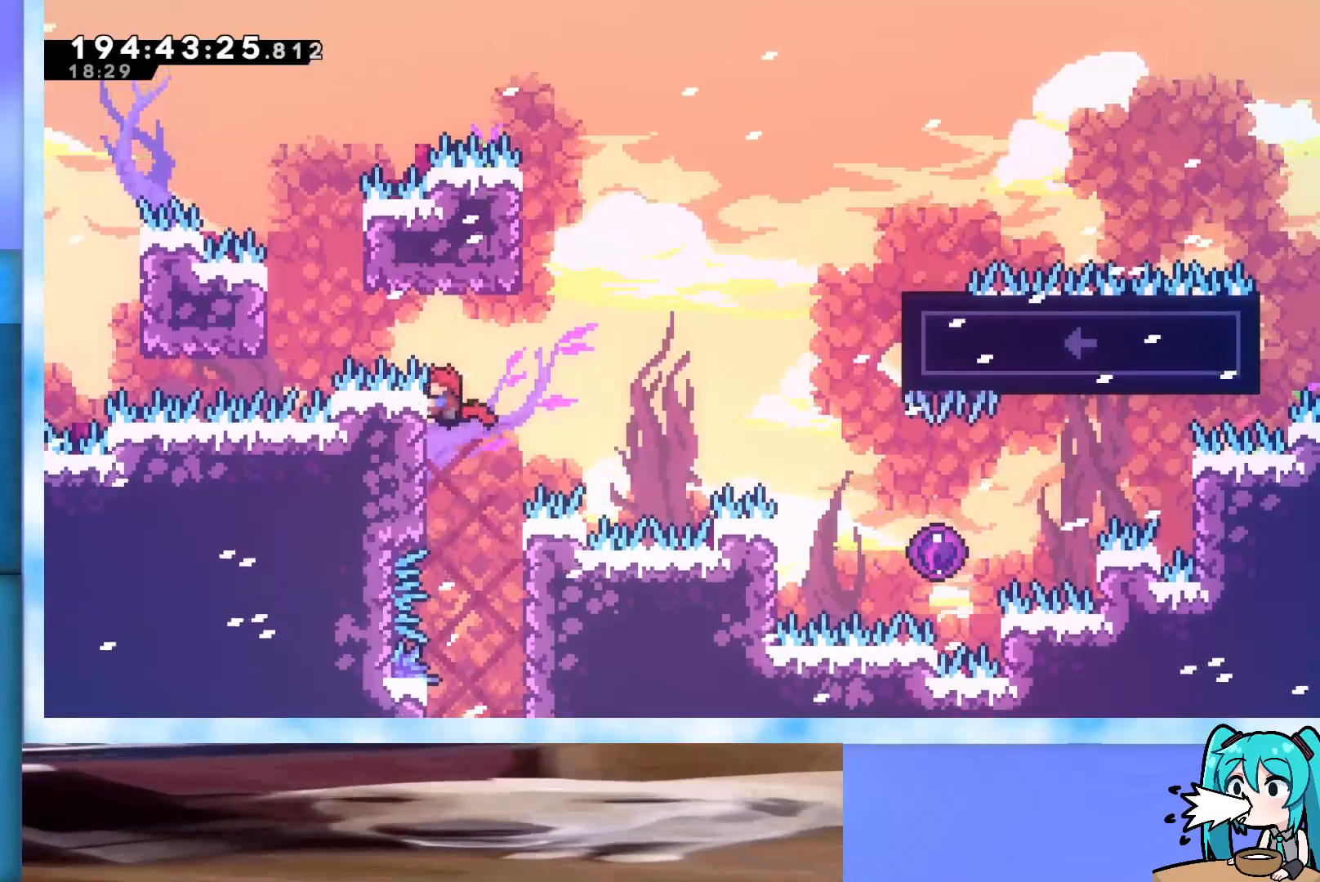
{"keys": ["grab", "jump", "left", "up"], "events": [[33, "left", "up"], [67, "jump", "up"], [200, "jump", "down"], [350, "left", "down"], [350, "right", "up"]]}
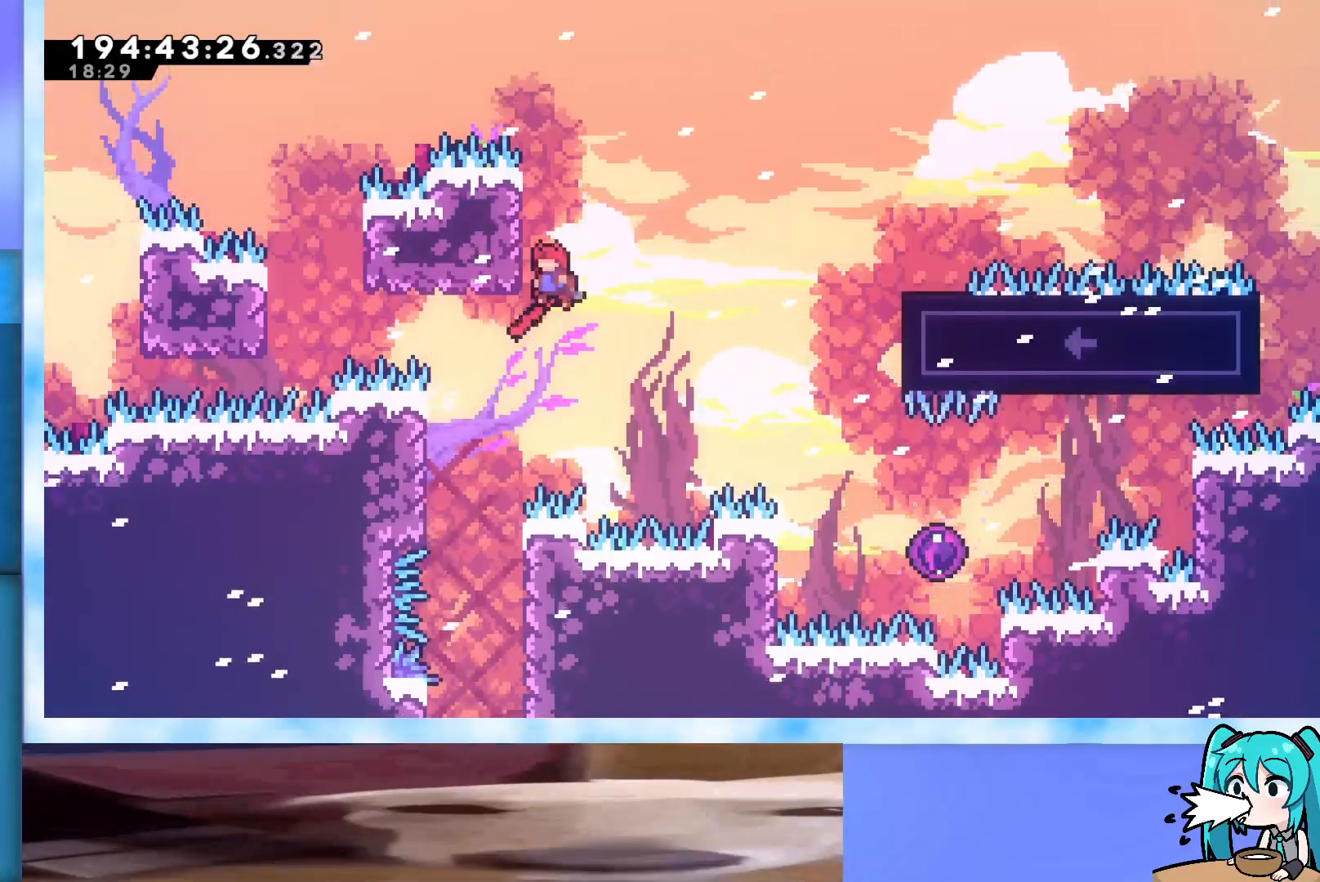
{"keys": ["dash", "right", "up"], "events": [[133, "jump", "up"], [133, "left", "up"], [183, "right", "down"], [233, "jump", "down"], [333, "jump", "up"], [367, "grab", "up"], [450, "dash", "down"]]}
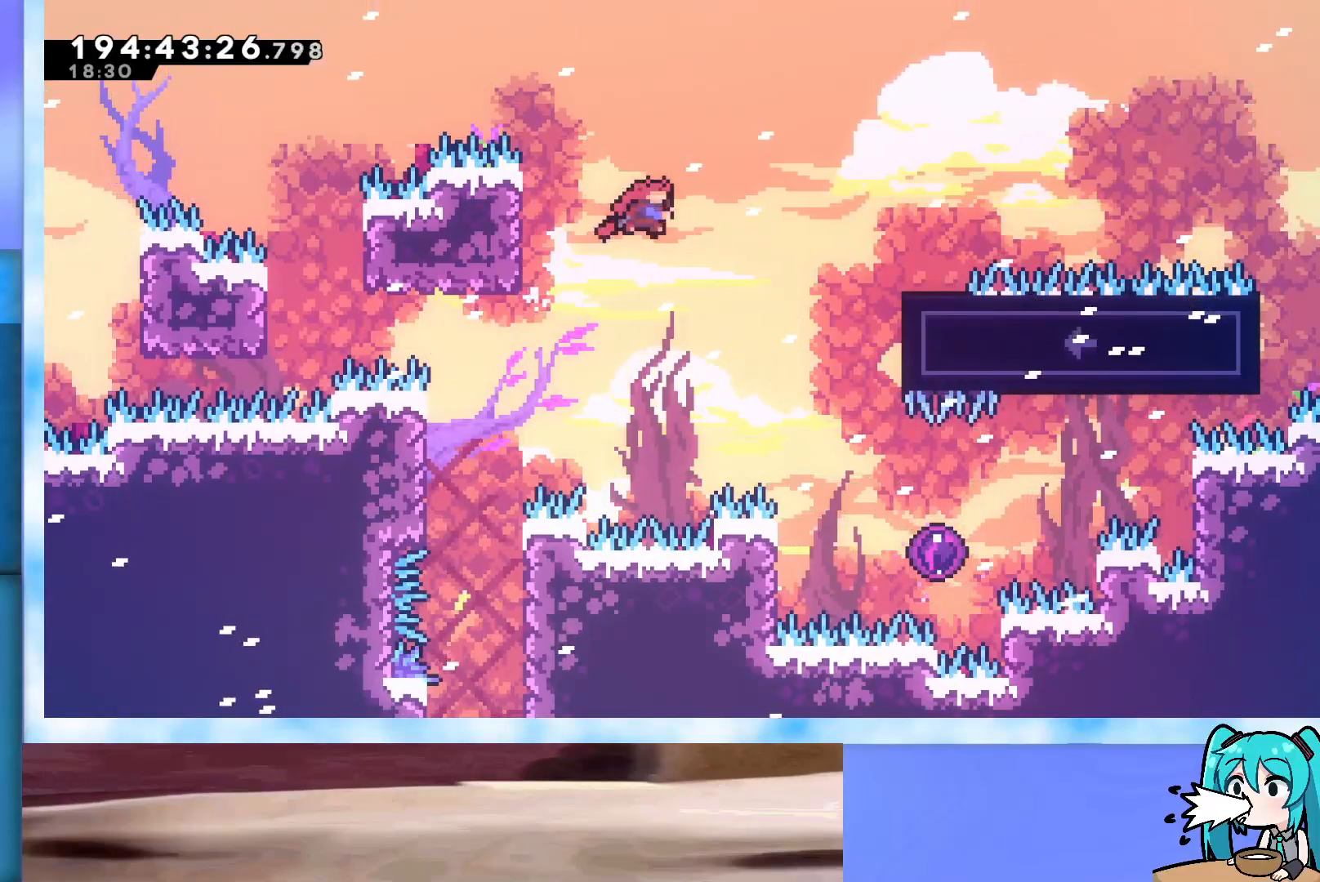
{"keys": ["right", "up"], "events": [[100, "dash", "up"]]}
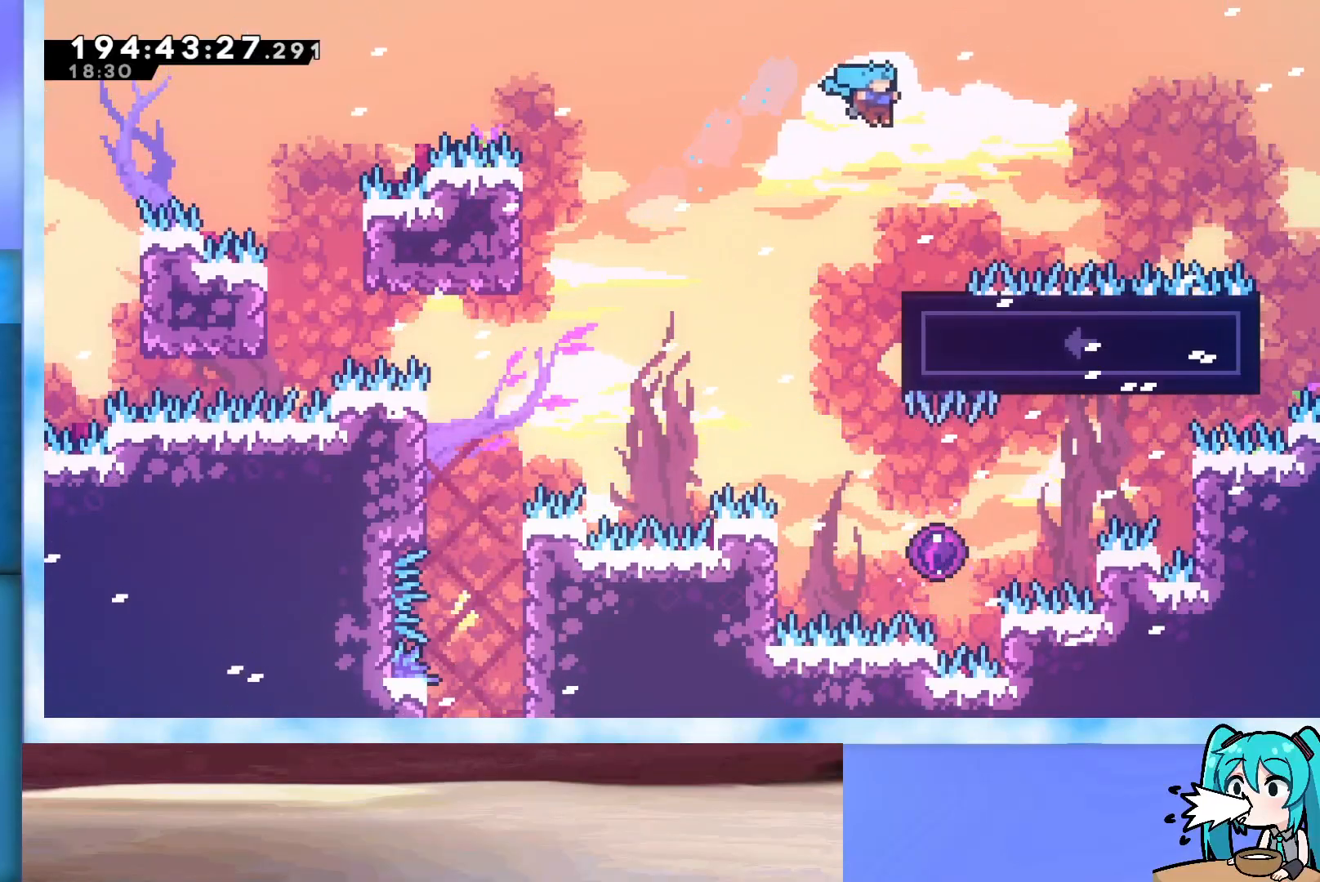
{"keys": [], "events": [[67, "right", "up"], [67, "up", "up"]]}
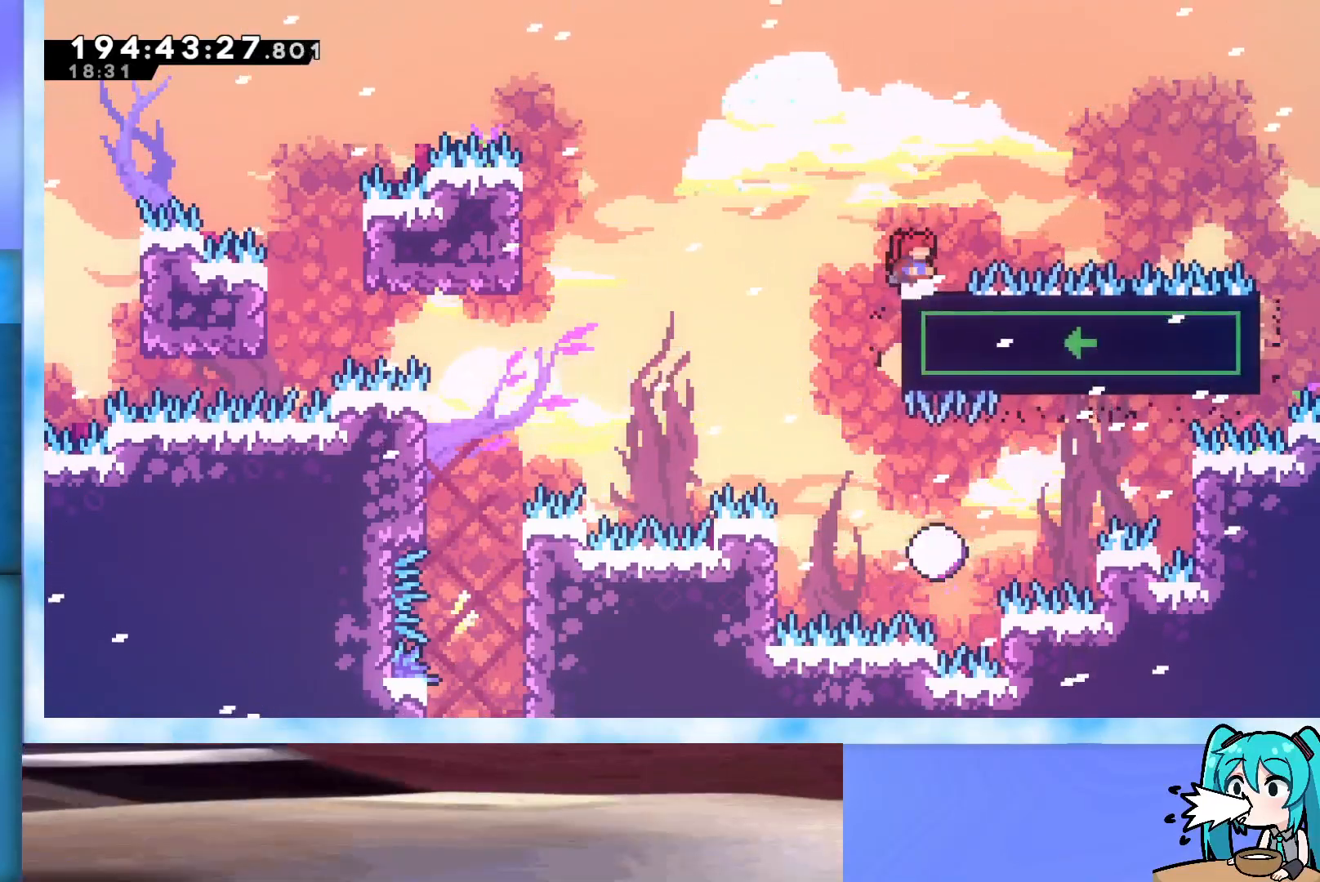
{"keys": [], "events": []}
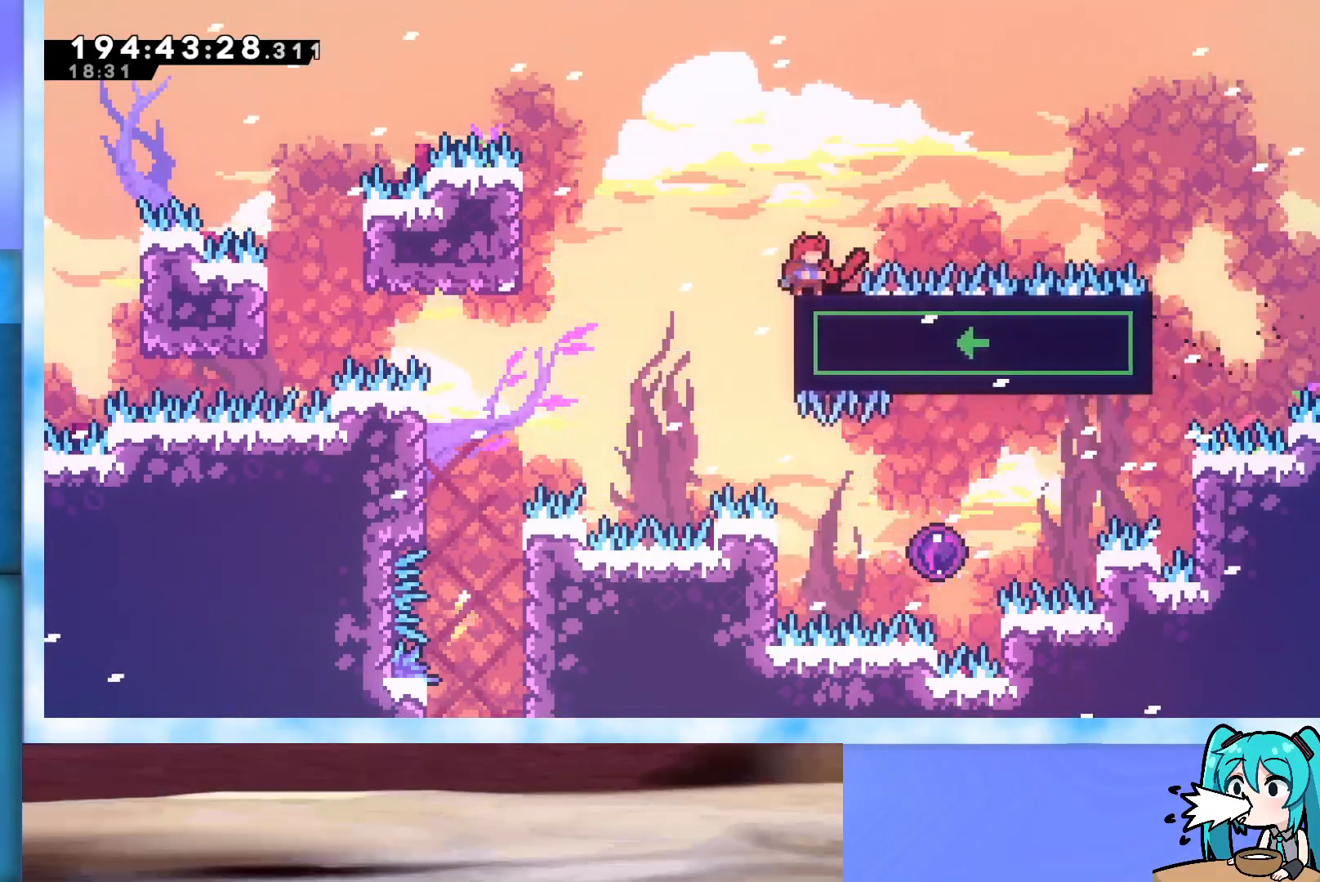
{"keys": ["dash", "jump", "right", "up"], "events": [[50, "jump", "down"], [350, "up", "down"], [383, "dash", "down"], [383, "right", "down"]]}
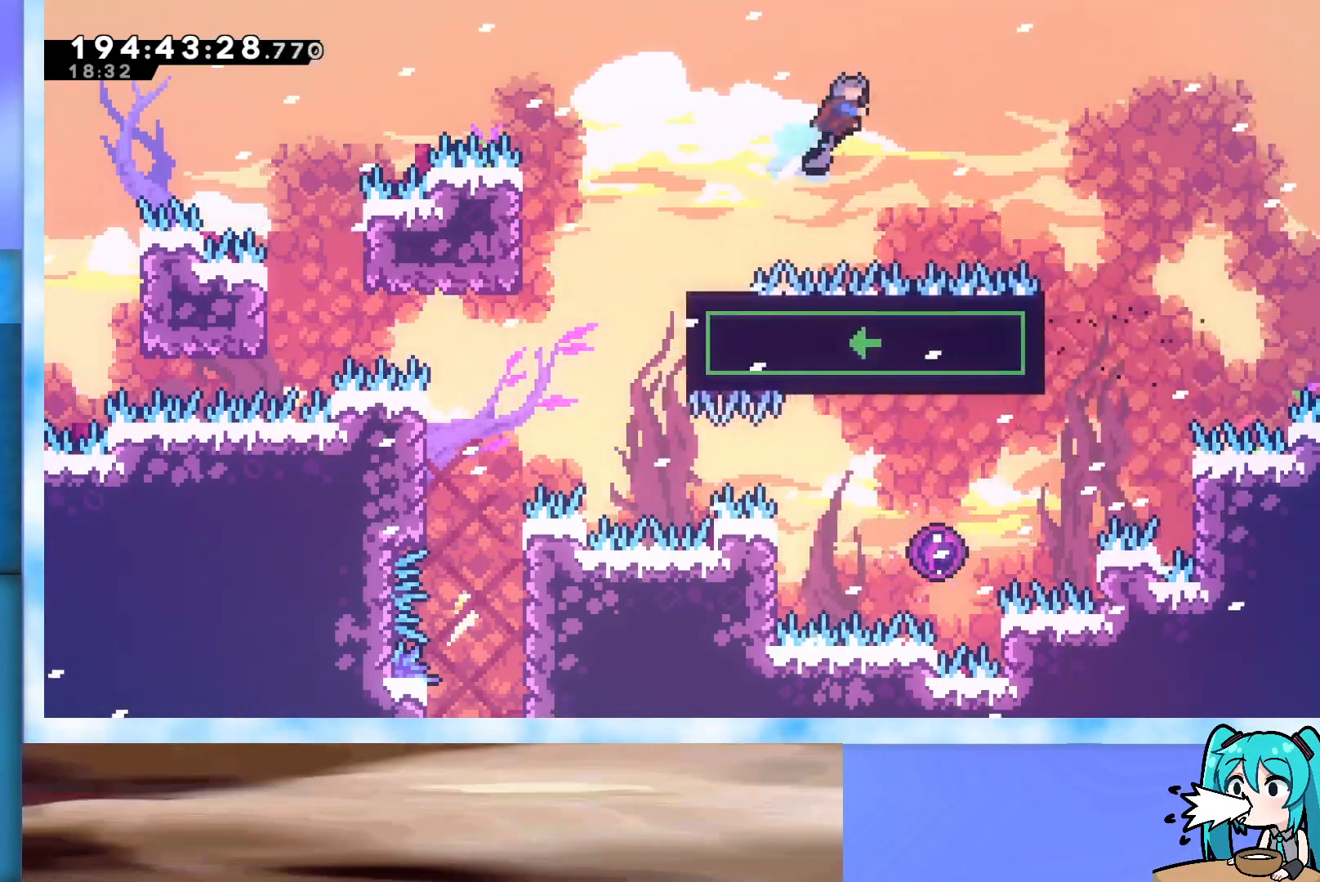
{"keys": ["down"], "events": [[17, "dash", "up"], [67, "jump", "up"], [200, "up", "up"], [400, "right", "up"], [433, "down", "down"]]}
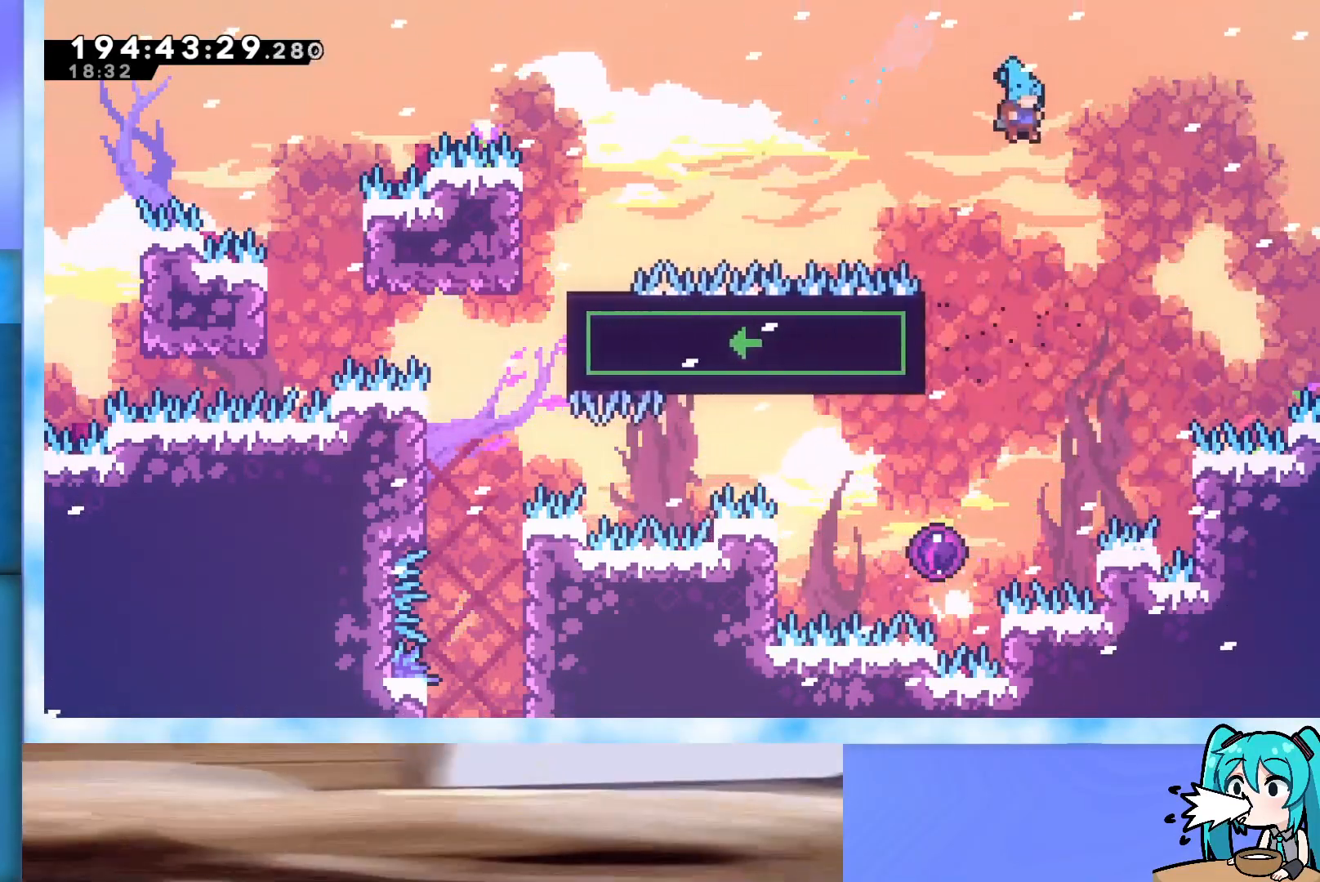
{"keys": ["down"], "events": [[133, "left", "down"], [367, "left", "up"]]}
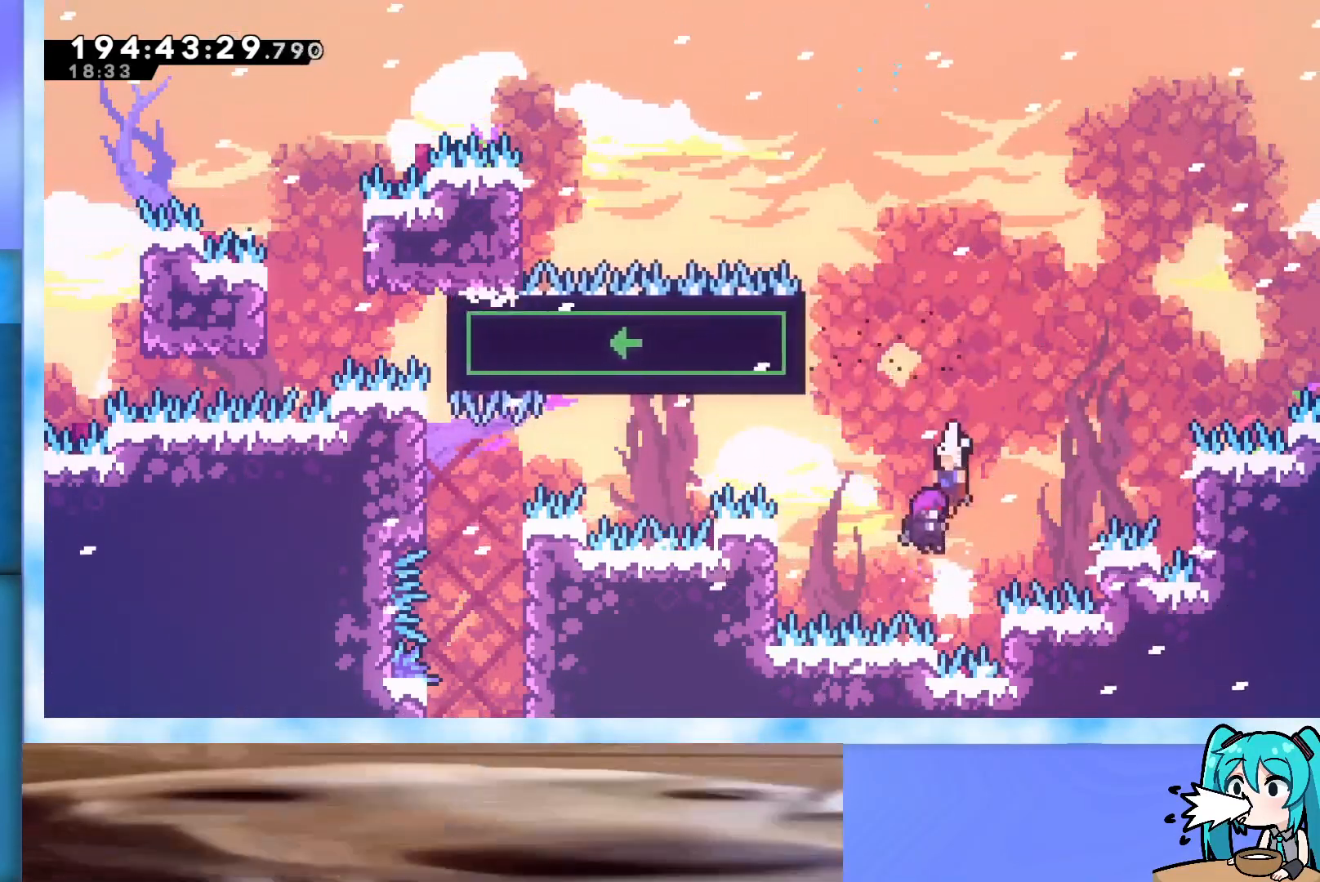
{"keys": [], "events": [[50, "down", "up"]]}
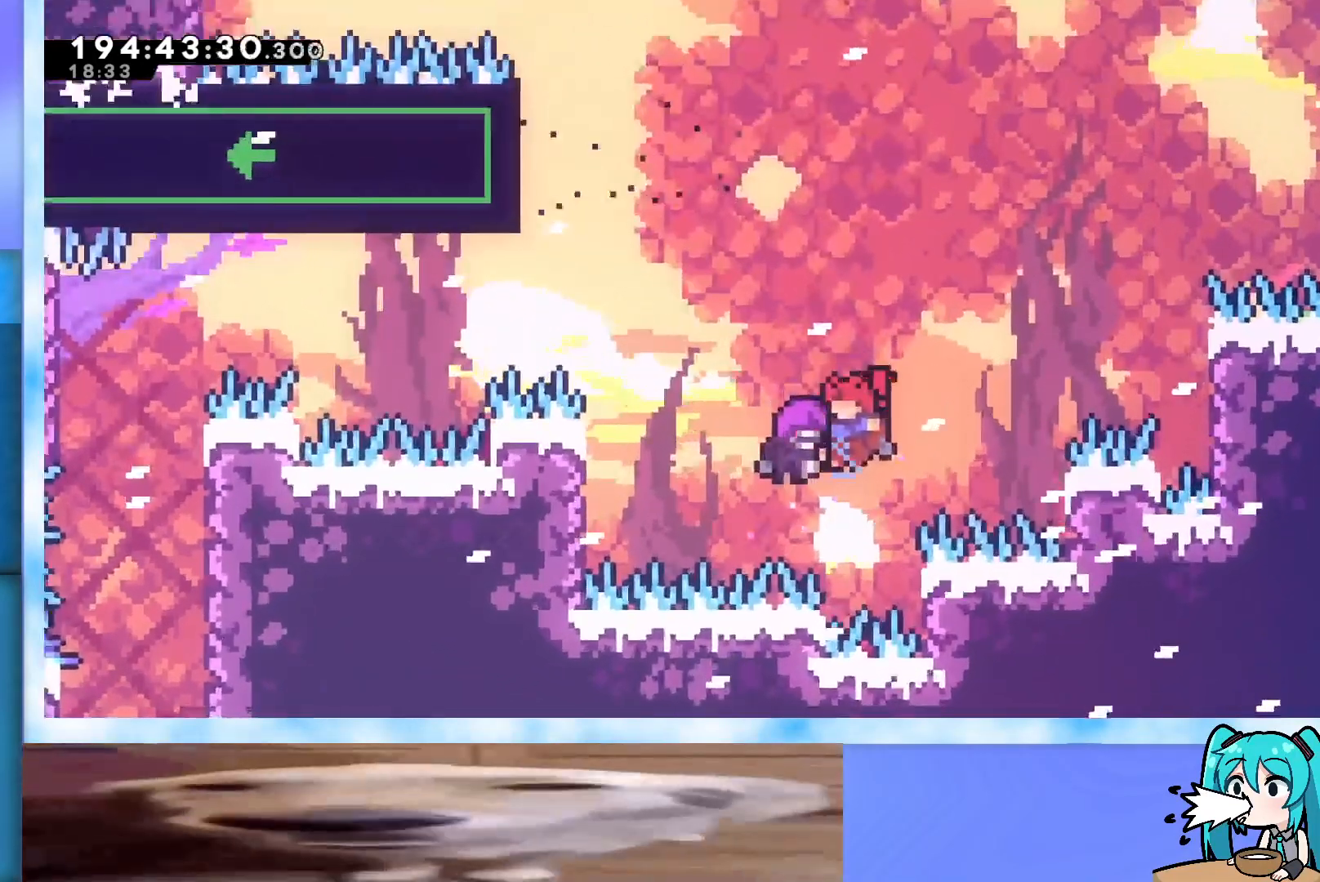
{"keys": [], "events": []}
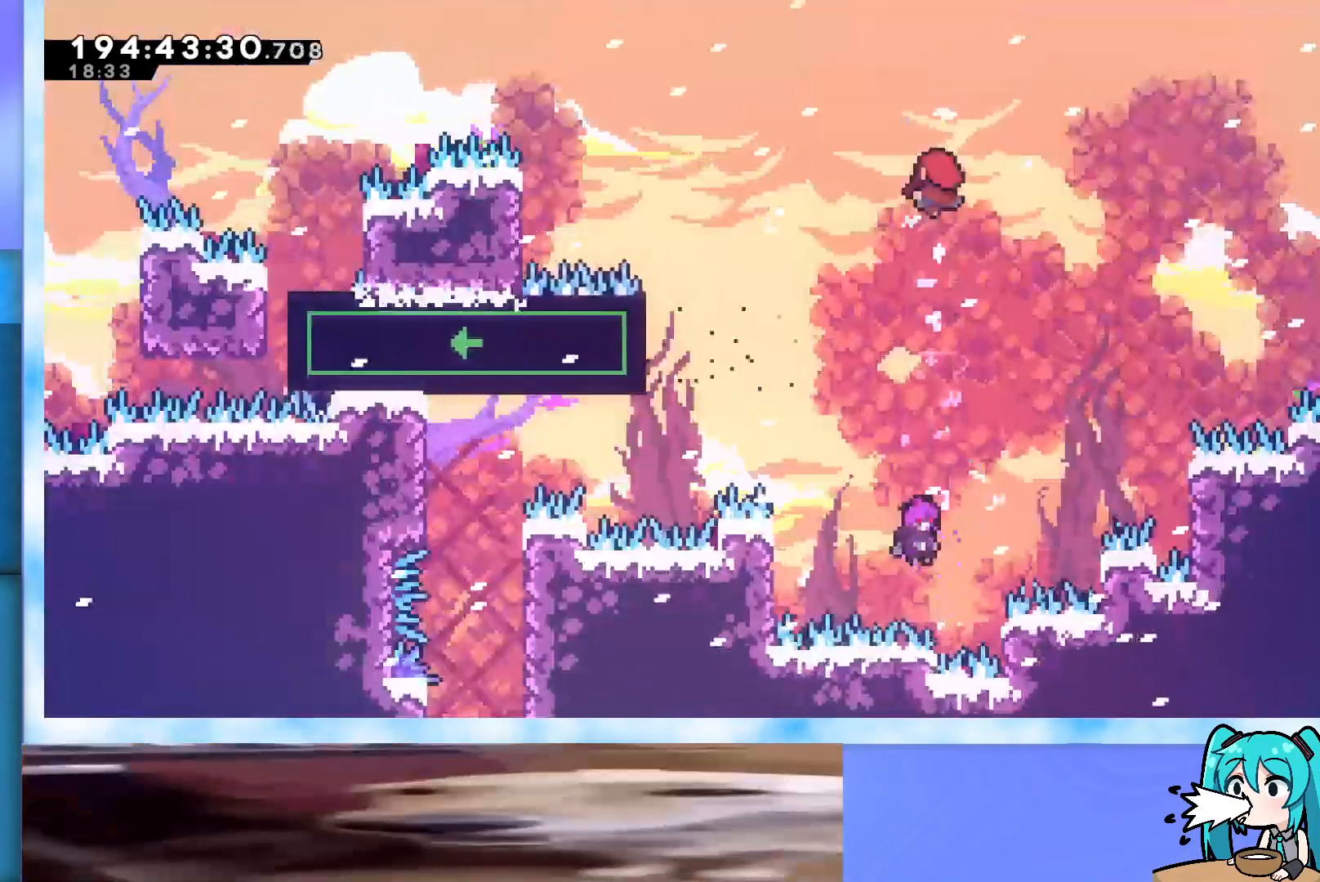
{"keys": ["left", "up"], "events": [[233, "left", "down"], [233, "up", "down"]]}
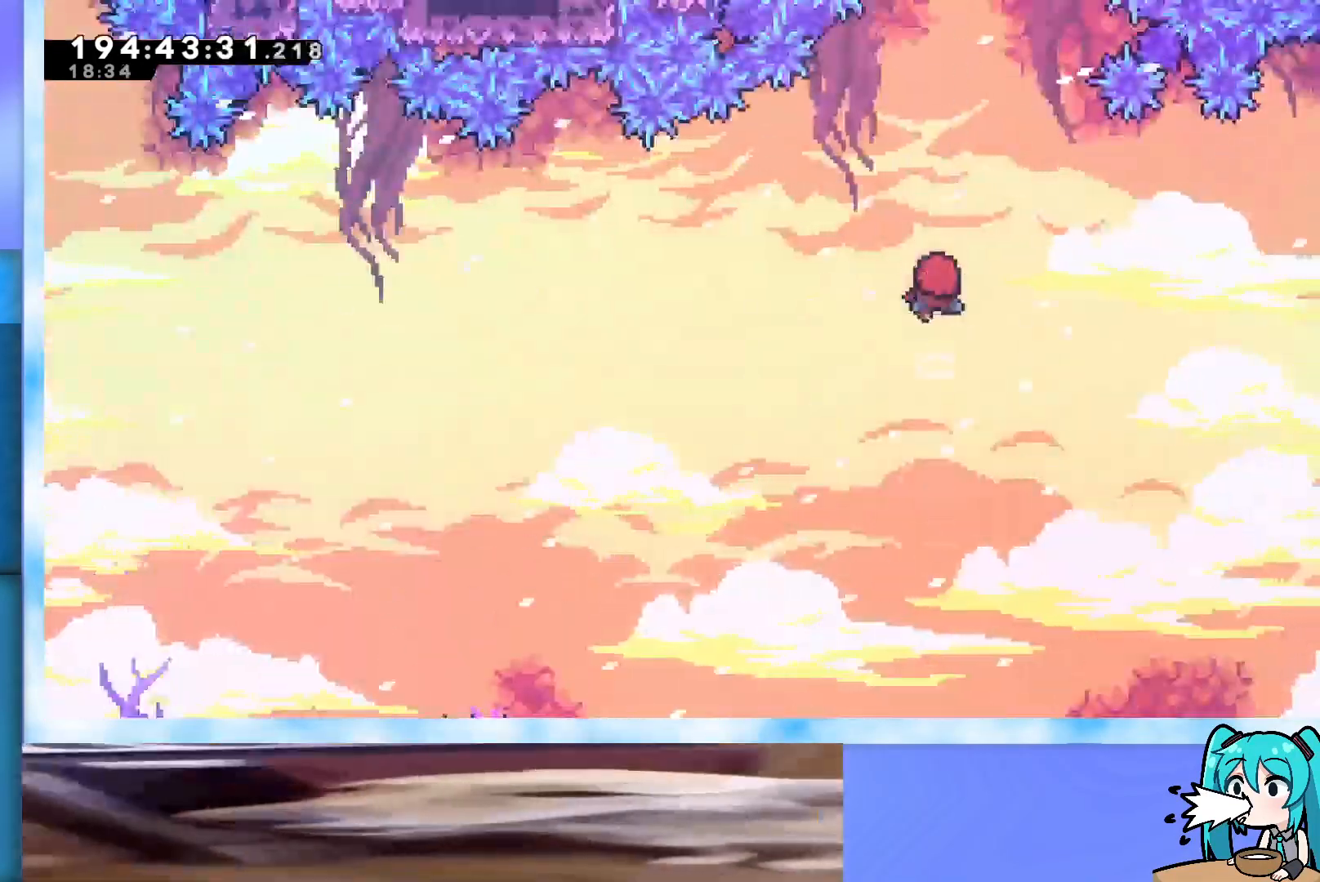
{"keys": [], "events": [[283, "left", "up"], [383, "up", "up"]]}
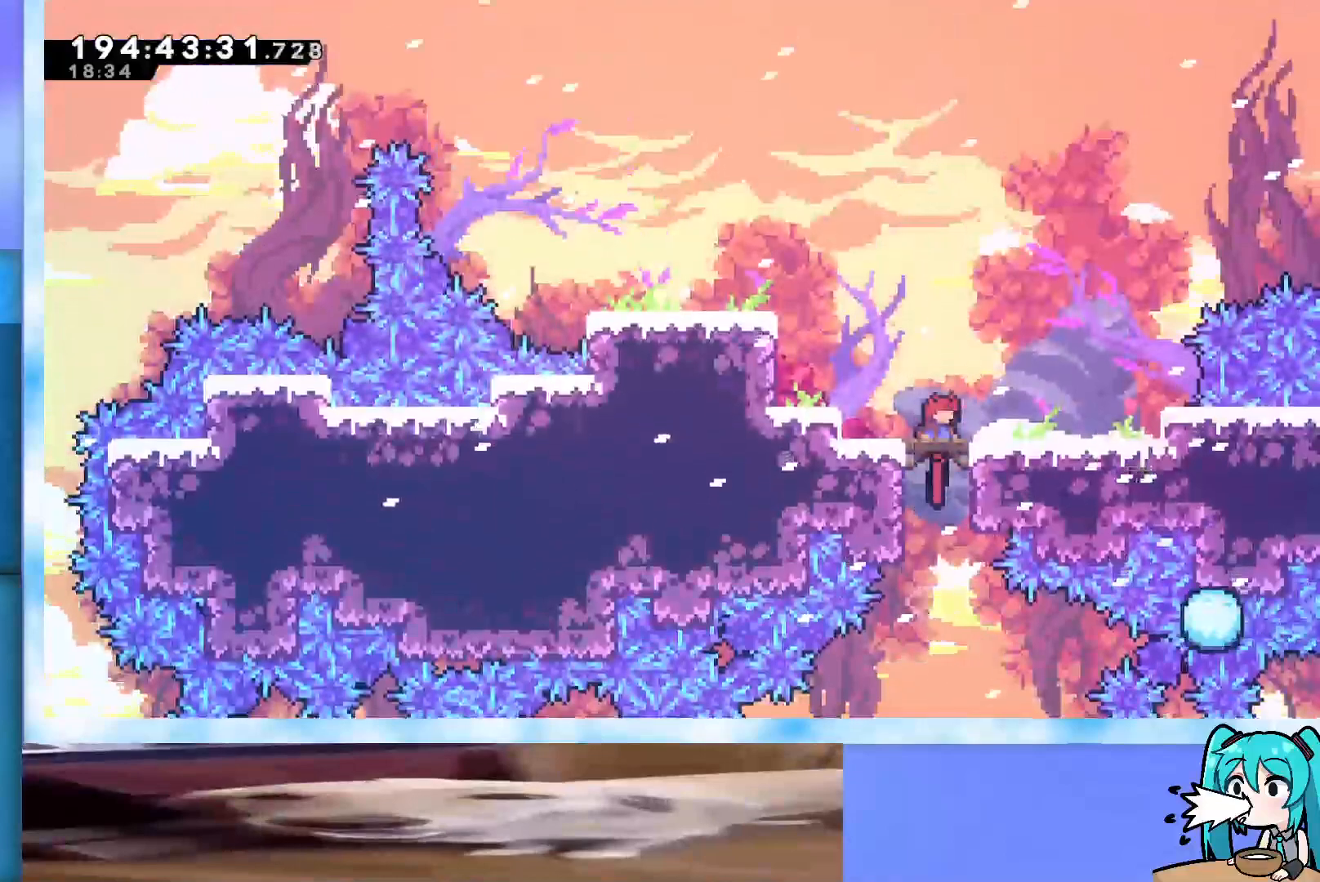
{"keys": ["jump", "left", "up"], "events": [[350, "left", "down"], [350, "up", "down"], [400, "jump", "down"]]}
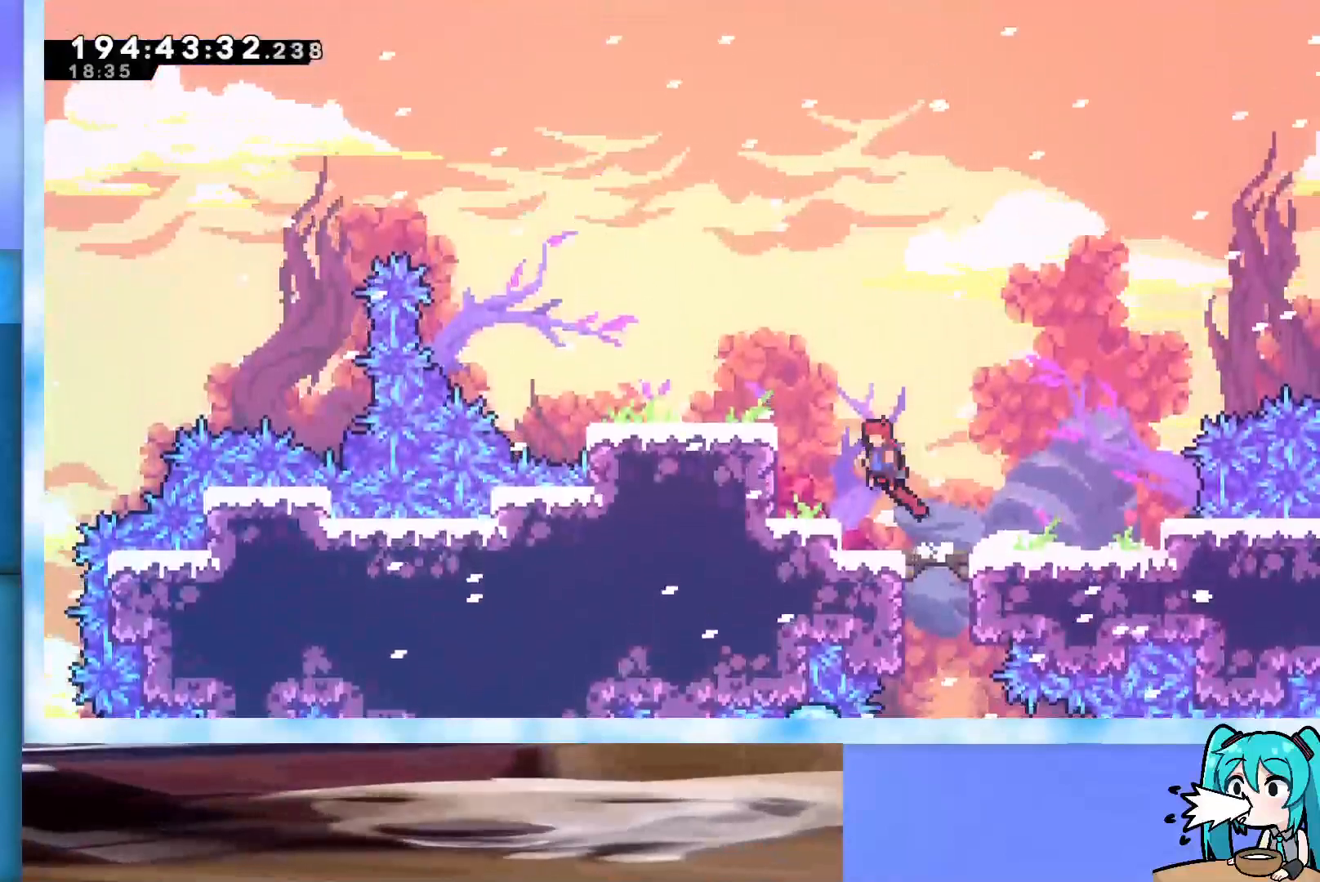
{"keys": [], "events": [[83, "dash", "down"], [233, "dash", "up"], [317, "jump", "up"], [317, "left", "up"], [367, "up", "up"]]}
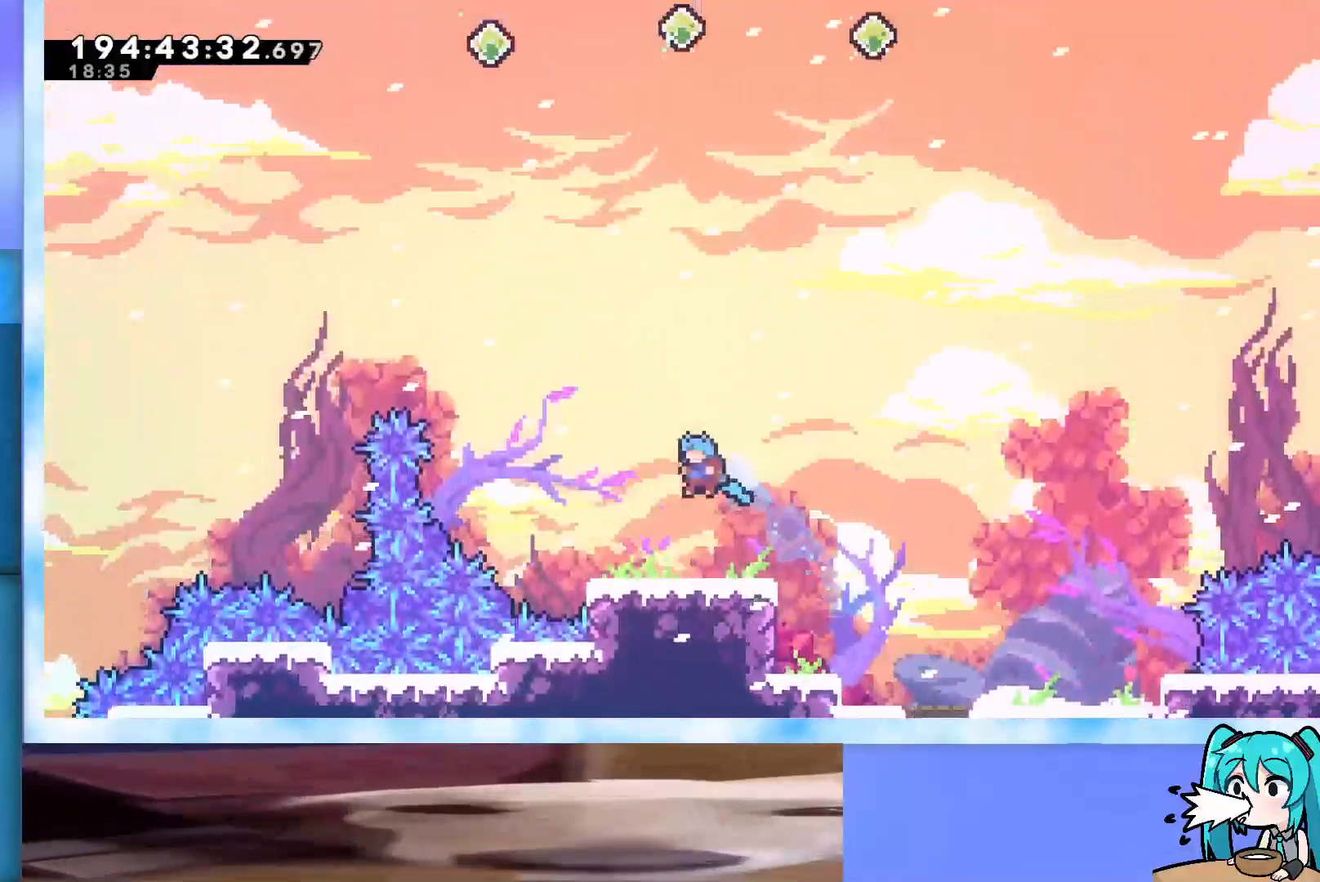
{"keys": ["left"], "events": [[100, "left", "down"], [200, "left", "up"], [483, "left", "down"]]}
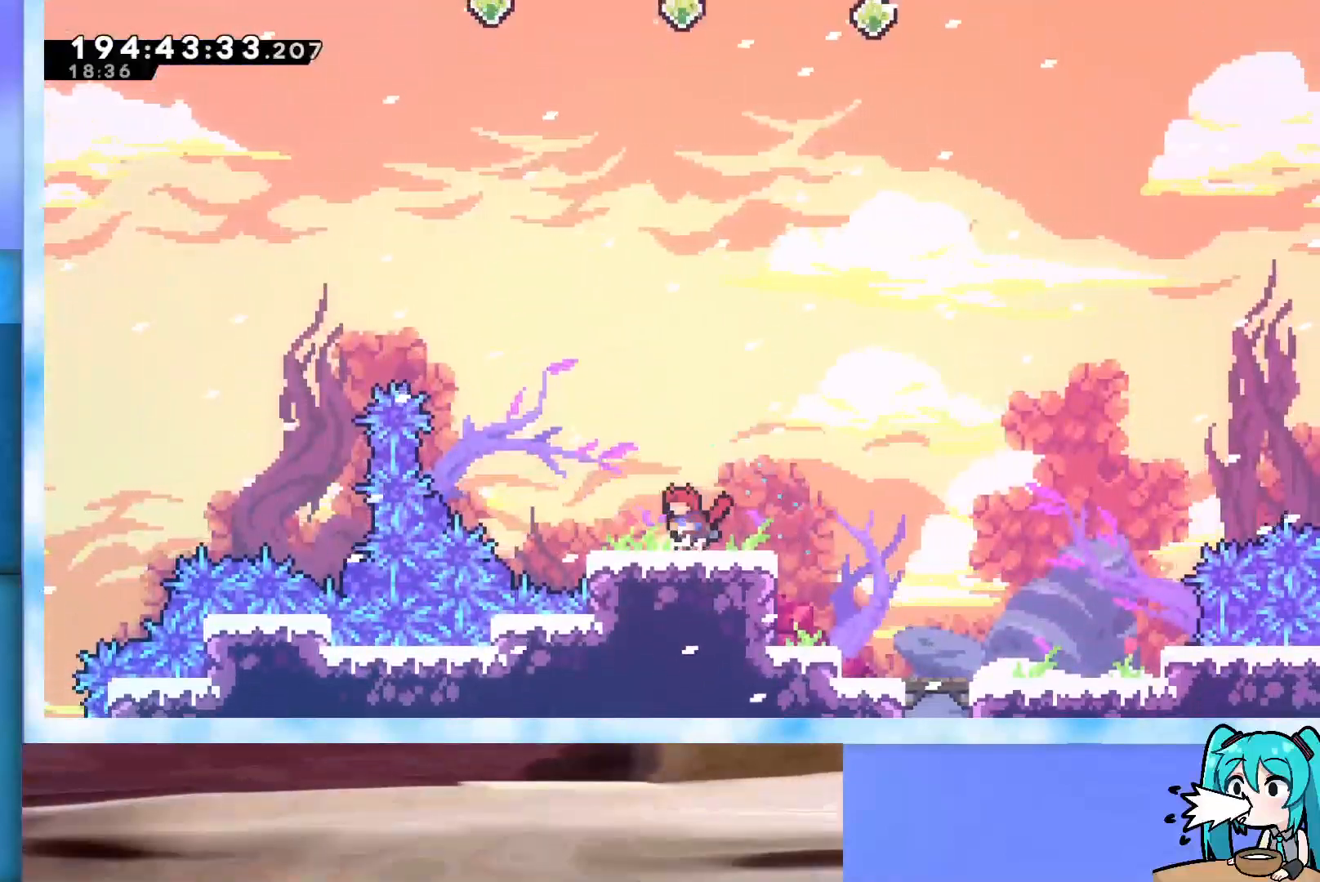
{"keys": [], "events": [[17, "left", "up"], [400, "left", "down"], [433, "left", "up"]]}
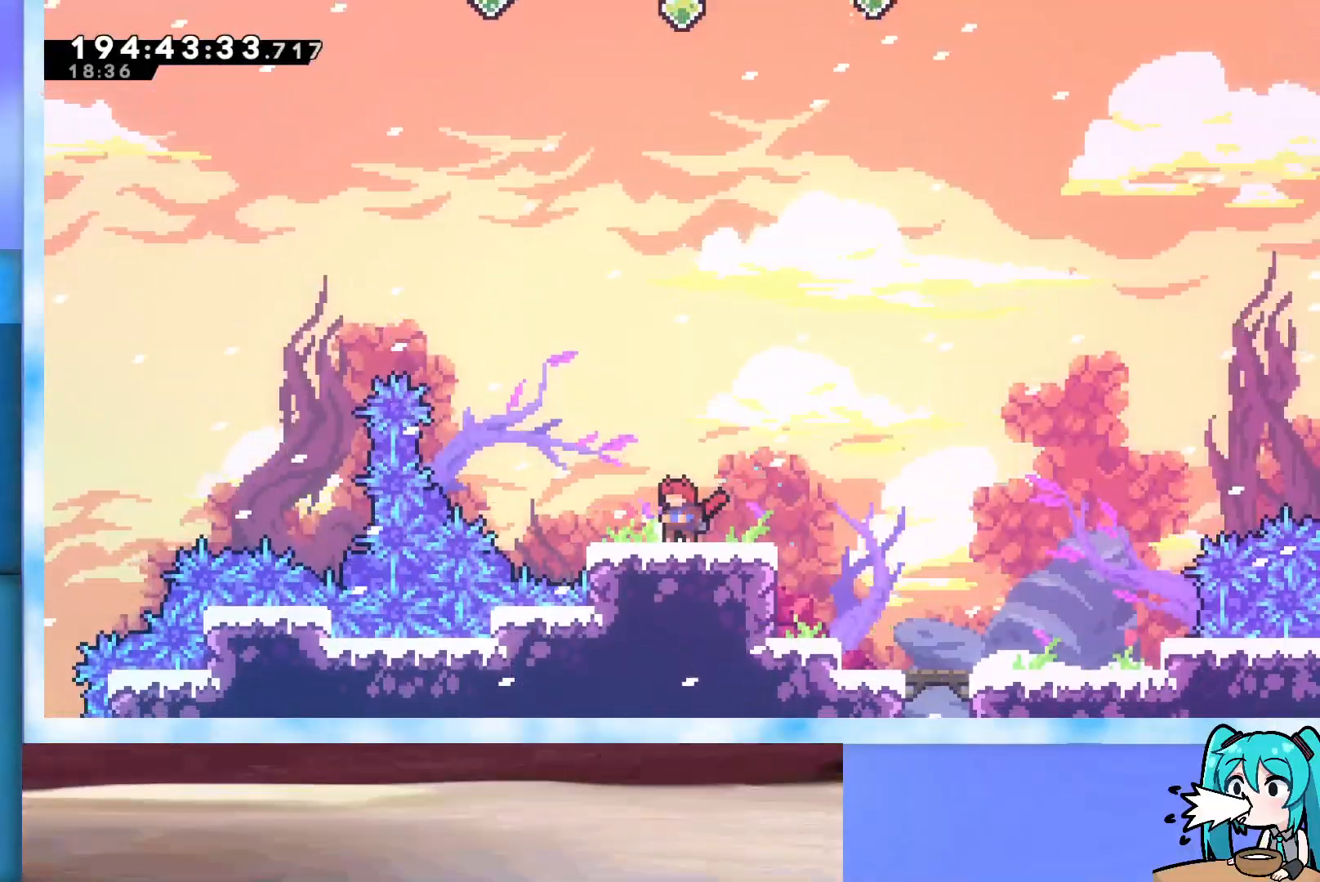
{"keys": ["up"], "events": [[417, "up", "down"]]}
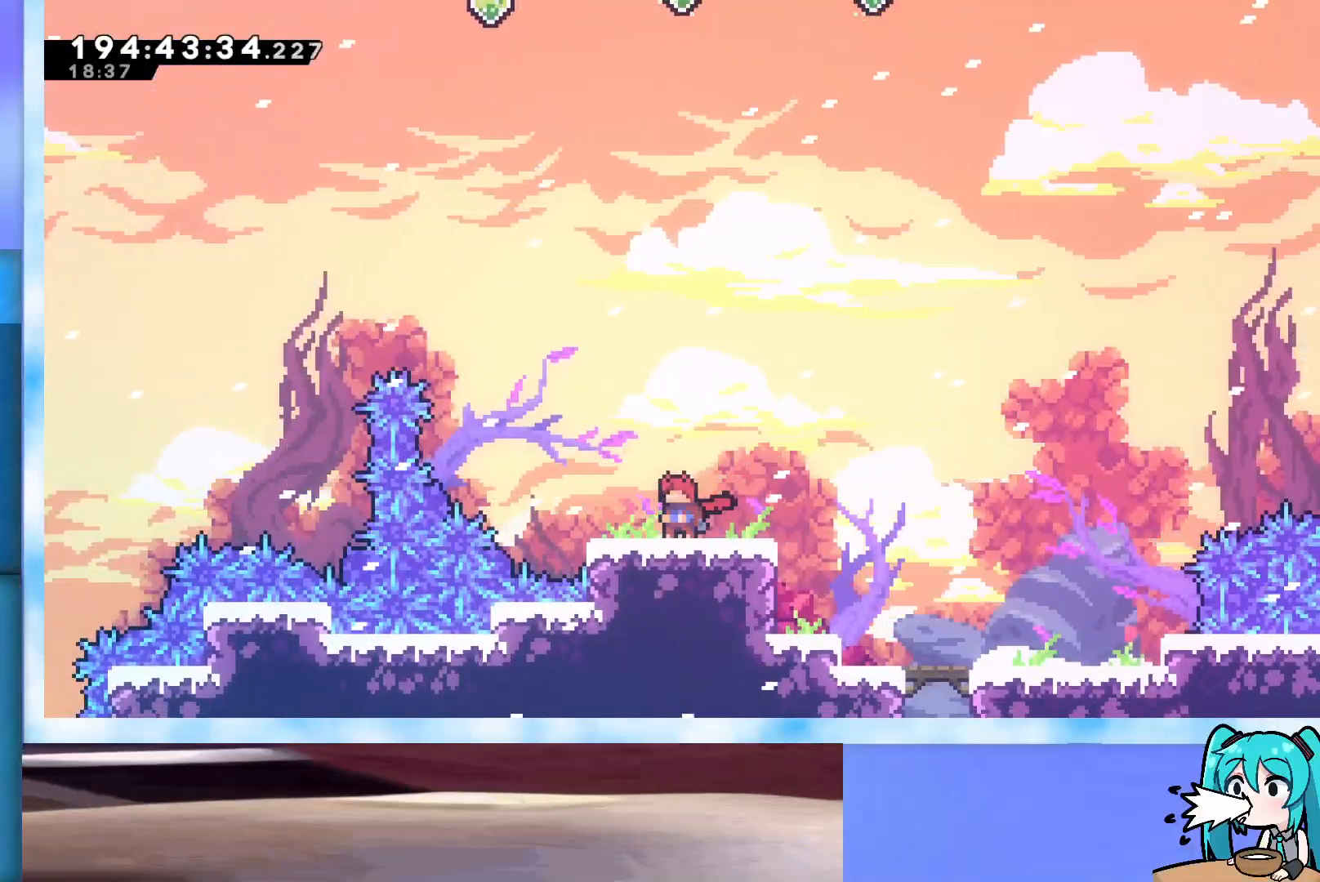
{"keys": ["up"], "events": []}
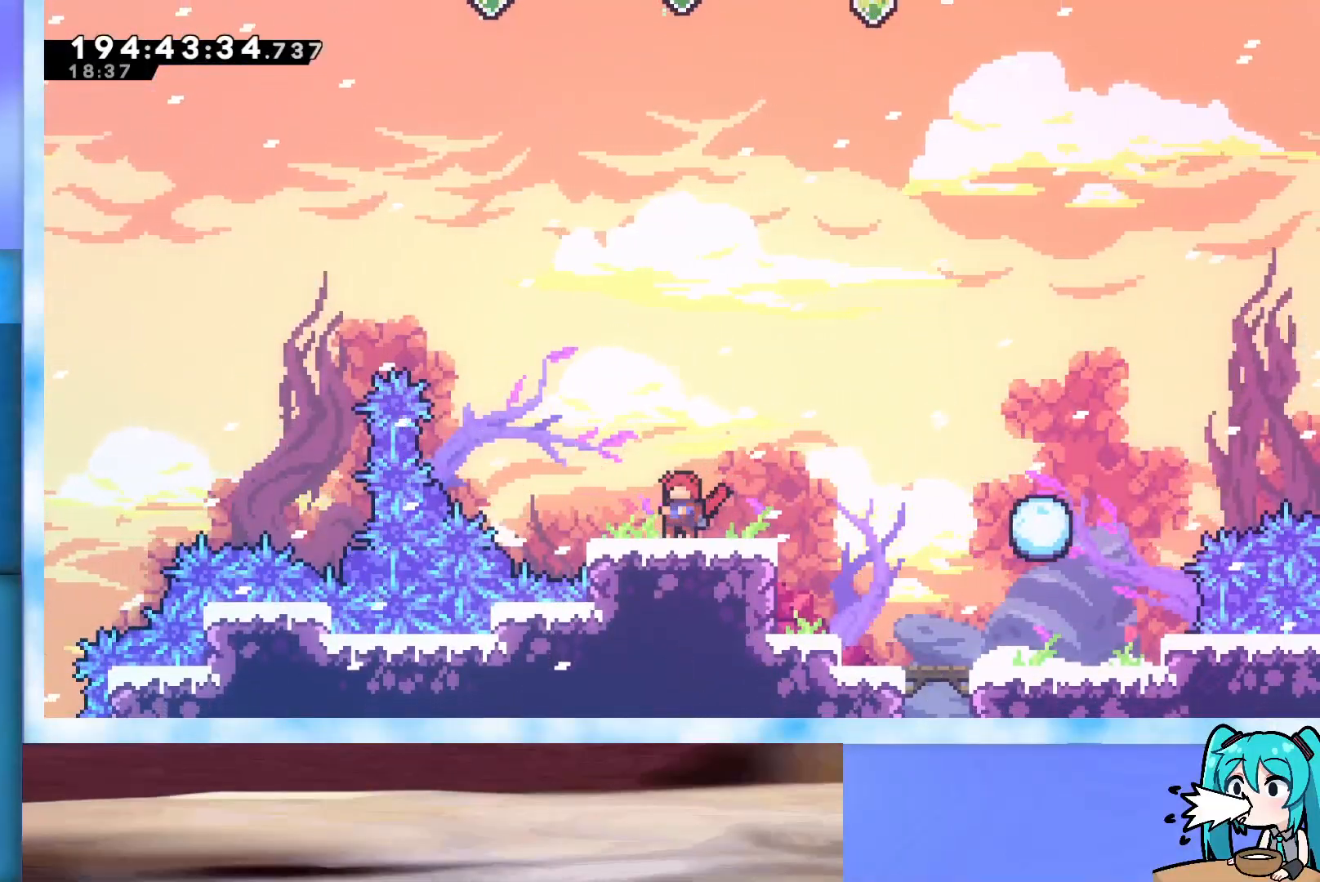
{"keys": ["up"], "events": [[67, "dash", "down"], [217, "dash", "up"]]}